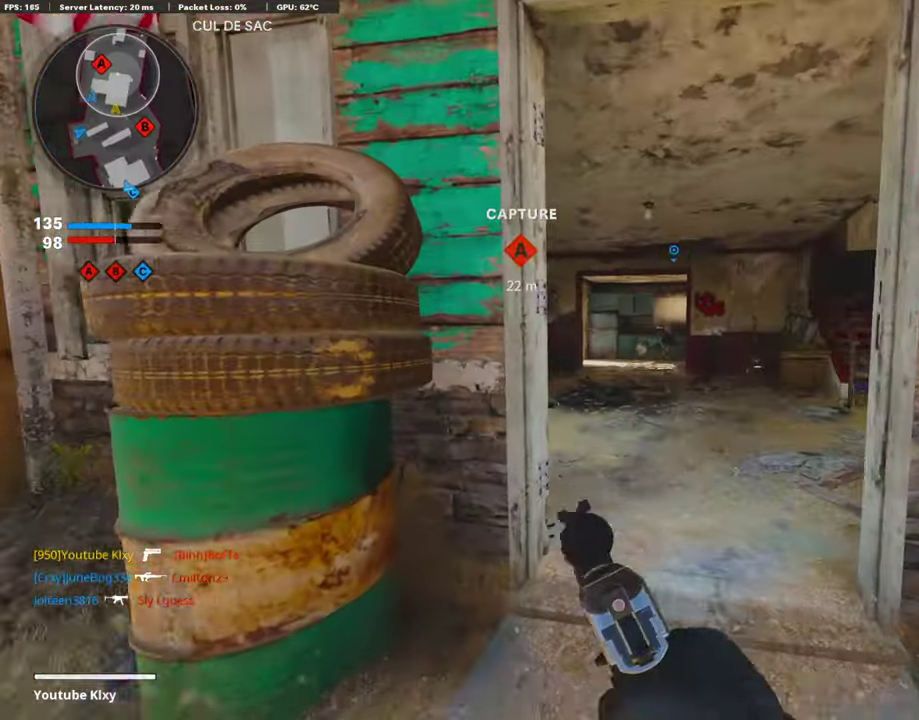
Gameplay with a controller (PlayStation layout); each line is a JSON object with the inputs held at the frame after it (dt_ms = milliseconds from this image to that frame). "events" lists button and stick changes between this image and that frame as [ms after this image, input, new state], when the widget could be followed in between.
{"dt_ms": 505, "buttons": [], "left_stick": "right", "right_stick": "center"}
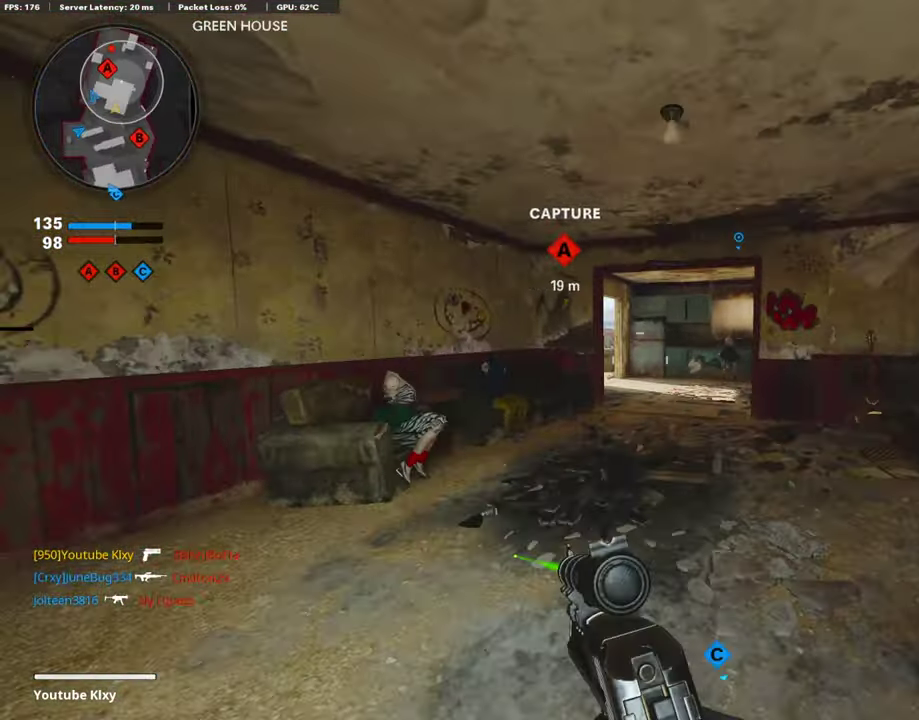
{"dt_ms": 387, "buttons": ["L1"], "left_stick": "right", "right_stick": "center", "events": [[168, "L1", "down"]]}
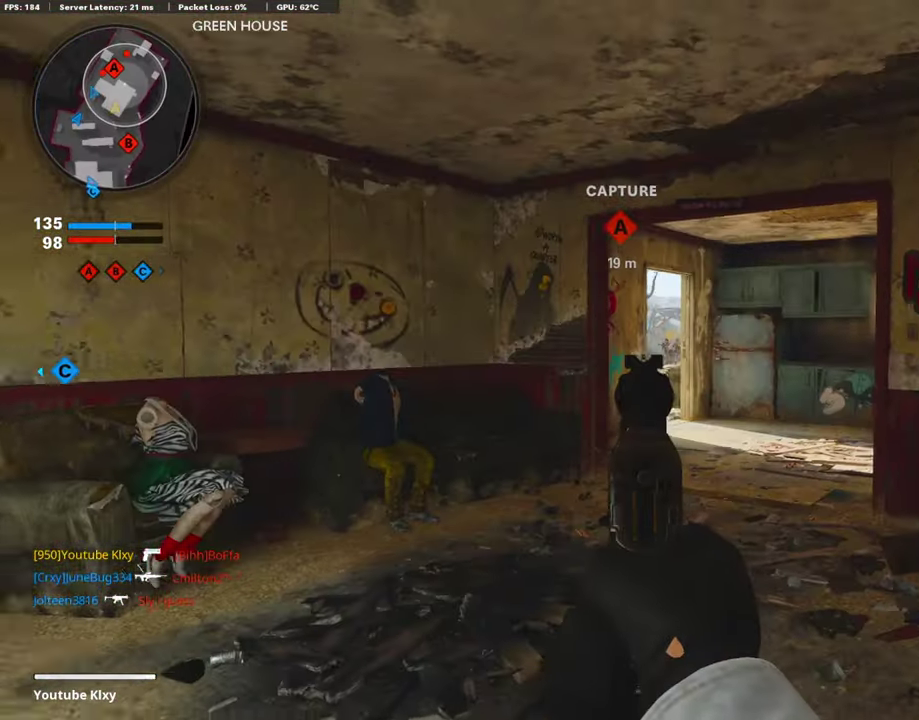
{"dt_ms": 606, "buttons": ["L1"], "left_stick": "down-left", "right_stick": "center", "events": [[50, "left_stick", "up-left"], [101, "right_stick", "right"], [134, "left_stick", "up"], [252, "right_stick", "center"], [353, "R1", "down"], [370, "right_stick", "up-right"], [420, "right_stick", "center"], [488, "R1", "up"], [488, "left_stick", "down-right"], [606, "left_stick", "down-left"]]}
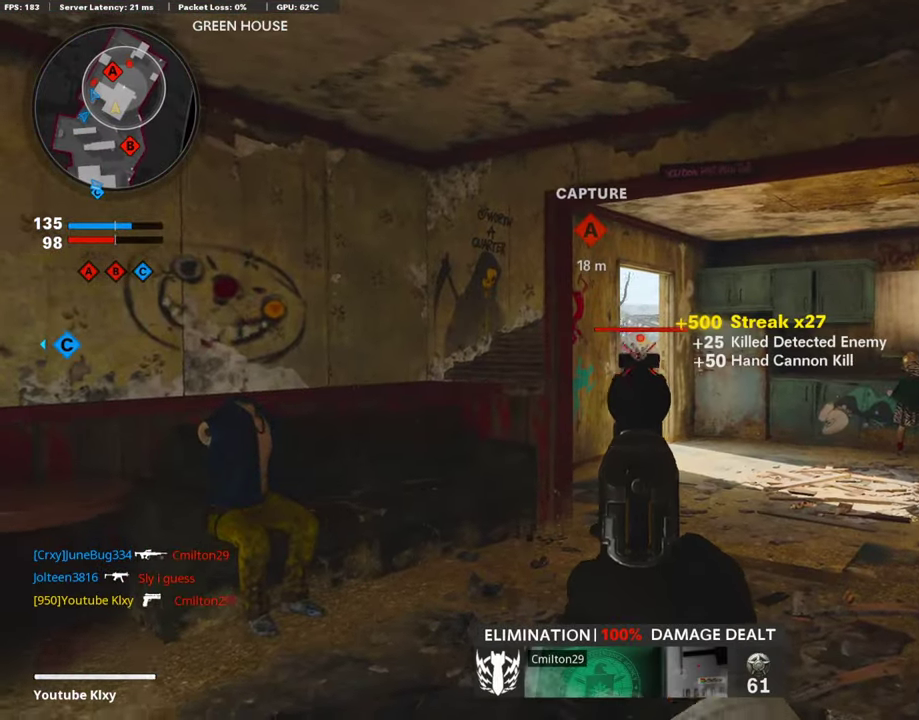
{"dt_ms": 403, "buttons": ["L1"], "left_stick": "down", "right_stick": "center"}